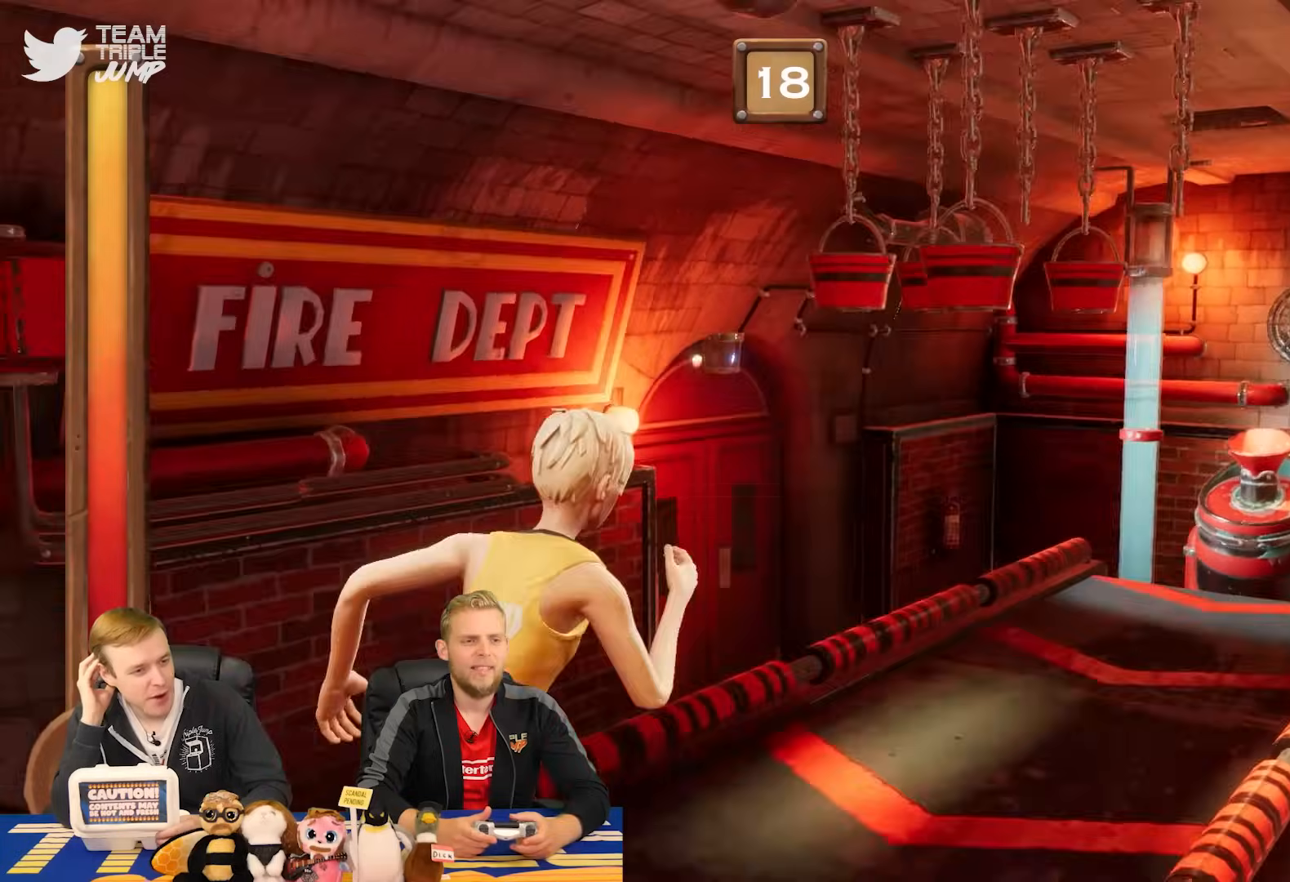
Gameplay with a controller (PlayStation layout); each line is a JSON object with the inputs held at the frame after it. "events" lists button and stick changes between this image and that frame as [ms after this image, input, new state], when the widget could be followed in between. Not read: L1 L2 L3 R2 R3 left_stick.
{"buttons": ["R1"], "right_stick": "center", "events": []}
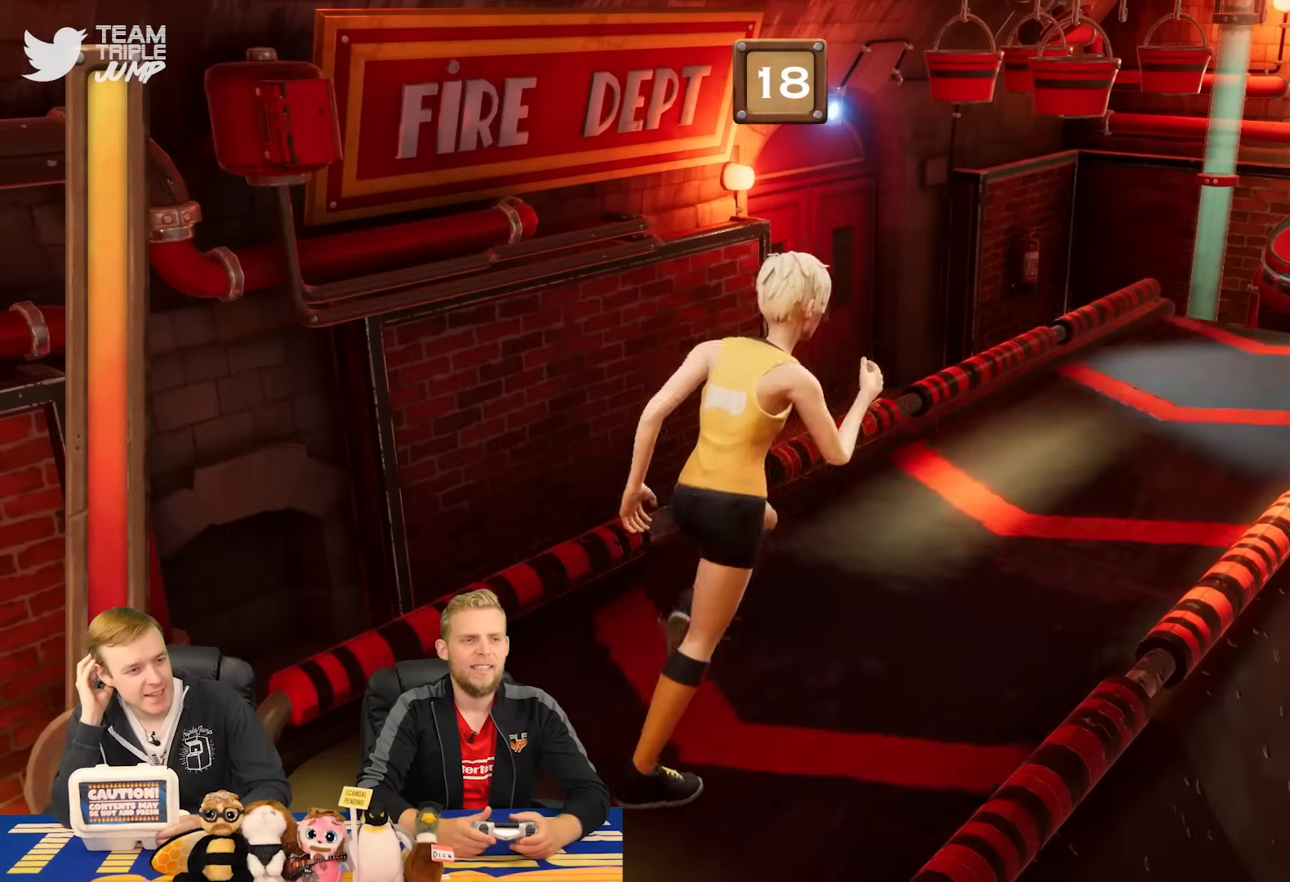
{"buttons": ["R1"], "right_stick": "center", "events": []}
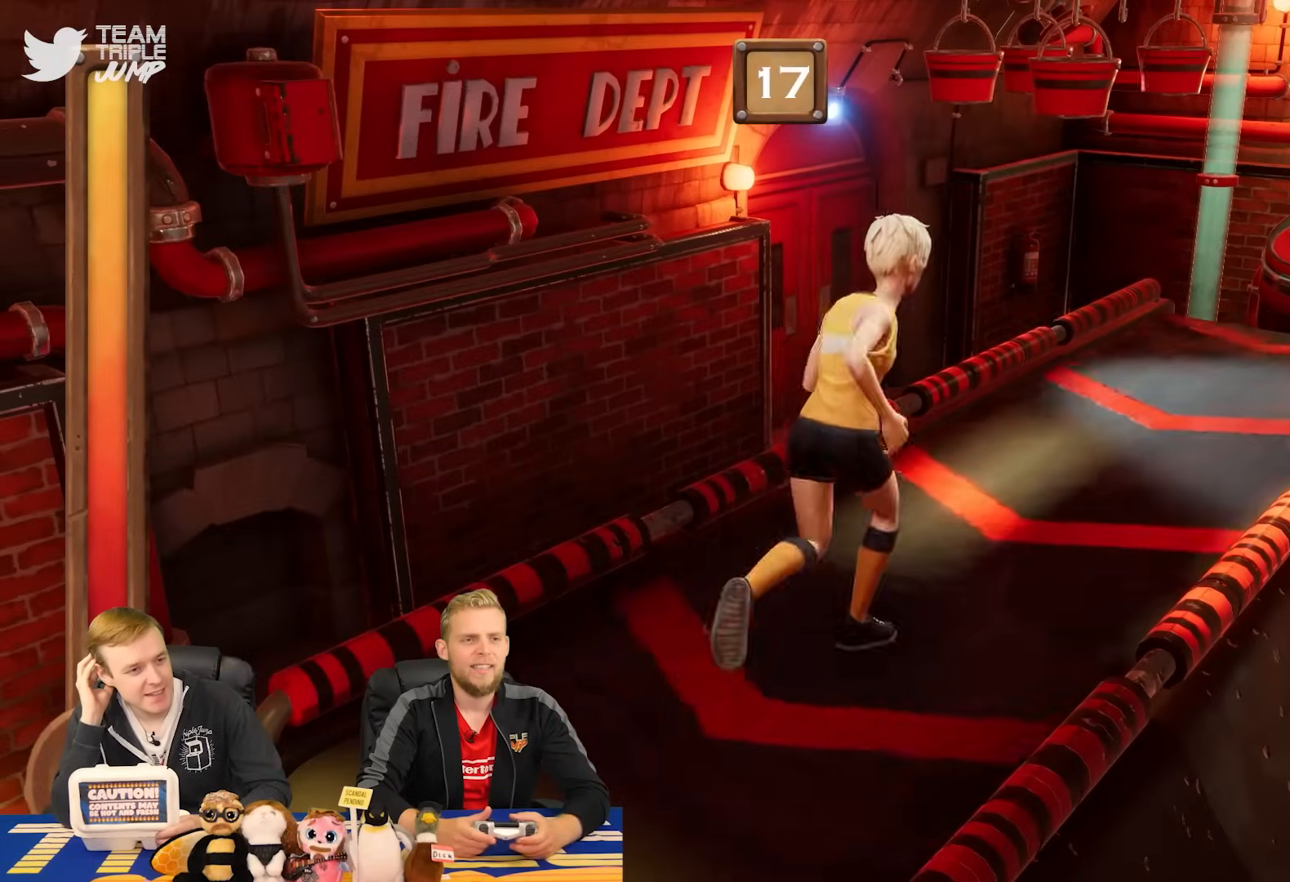
{"buttons": ["R1"], "right_stick": "center"}
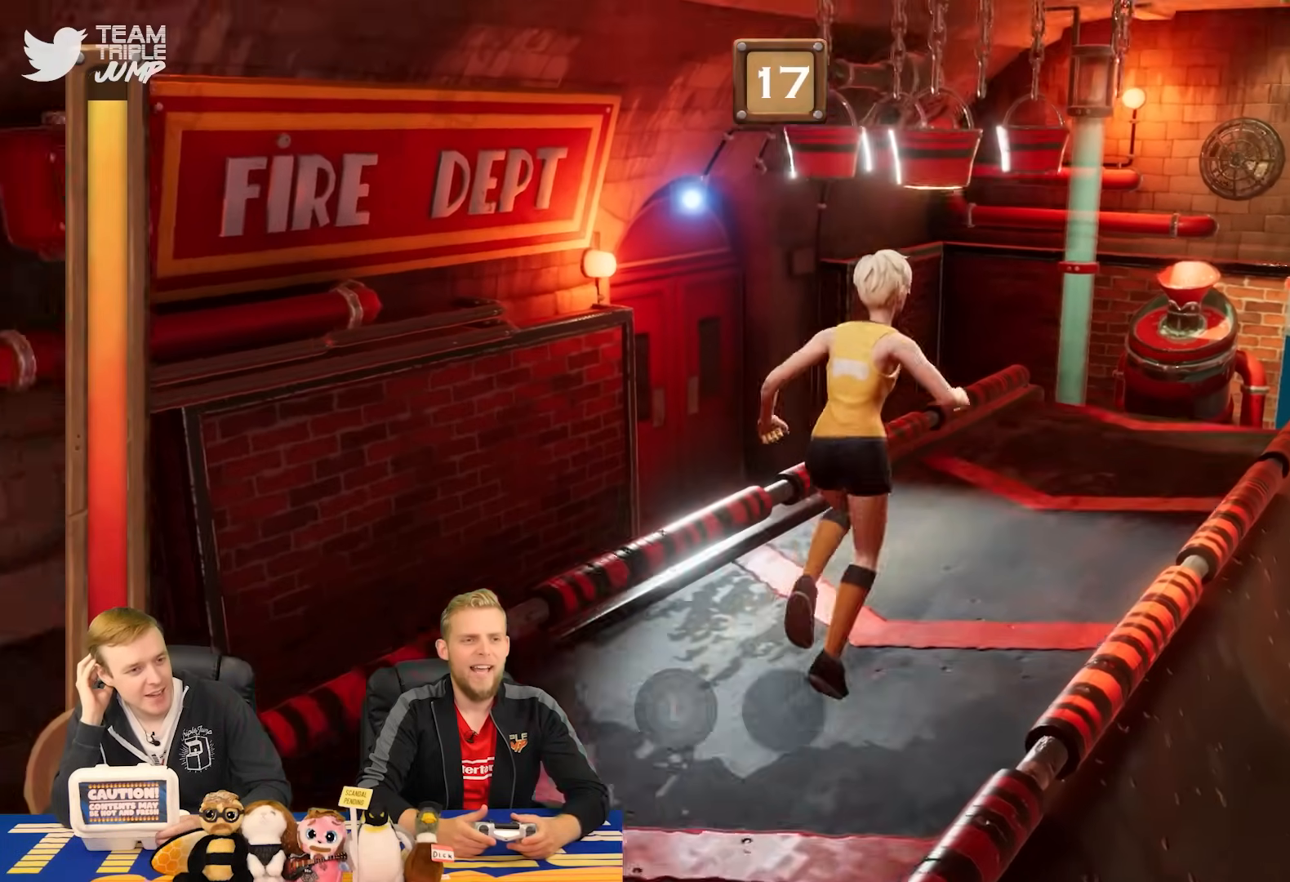
{"buttons": ["CROSS"], "right_stick": "center"}
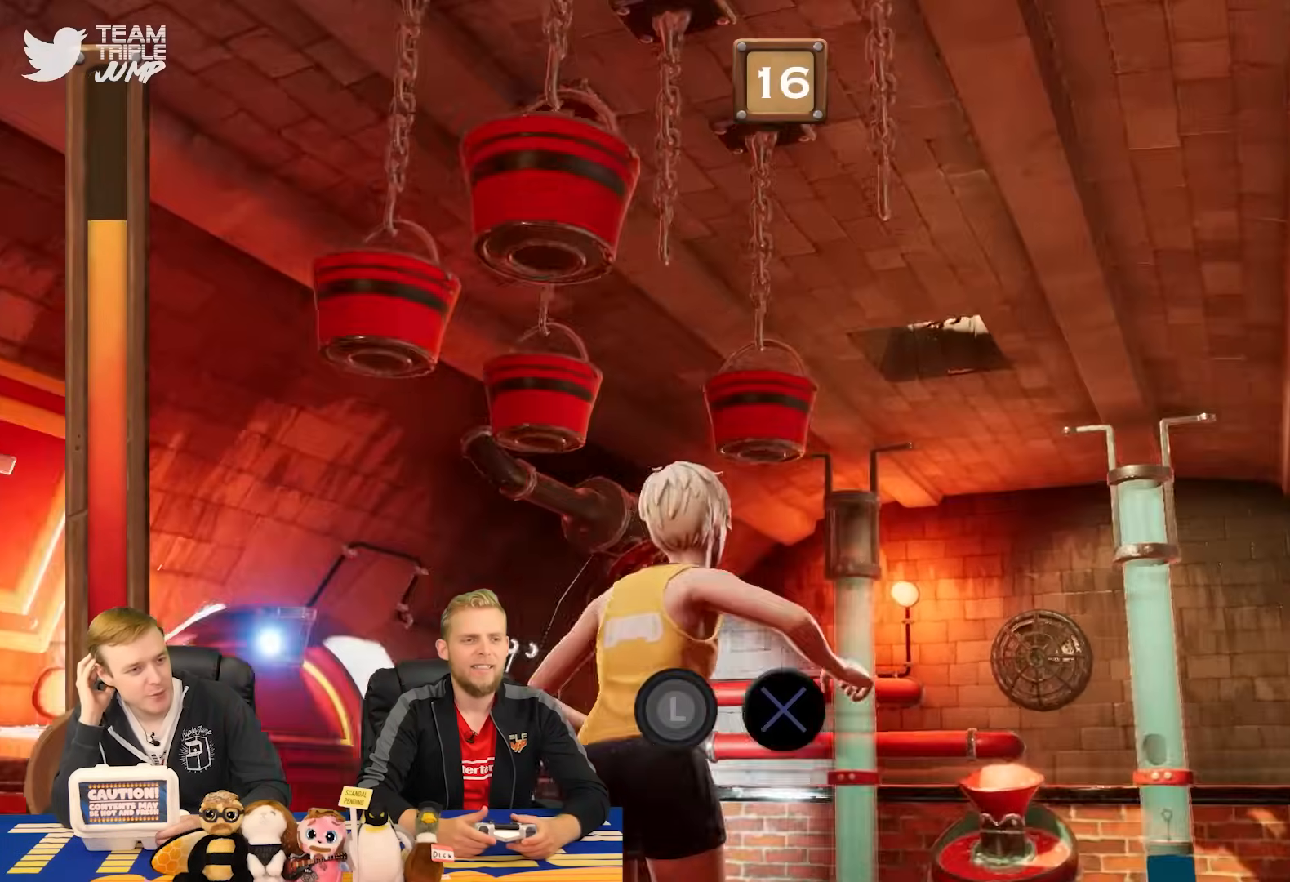
{"buttons": ["CROSS"], "right_stick": "center", "events": []}
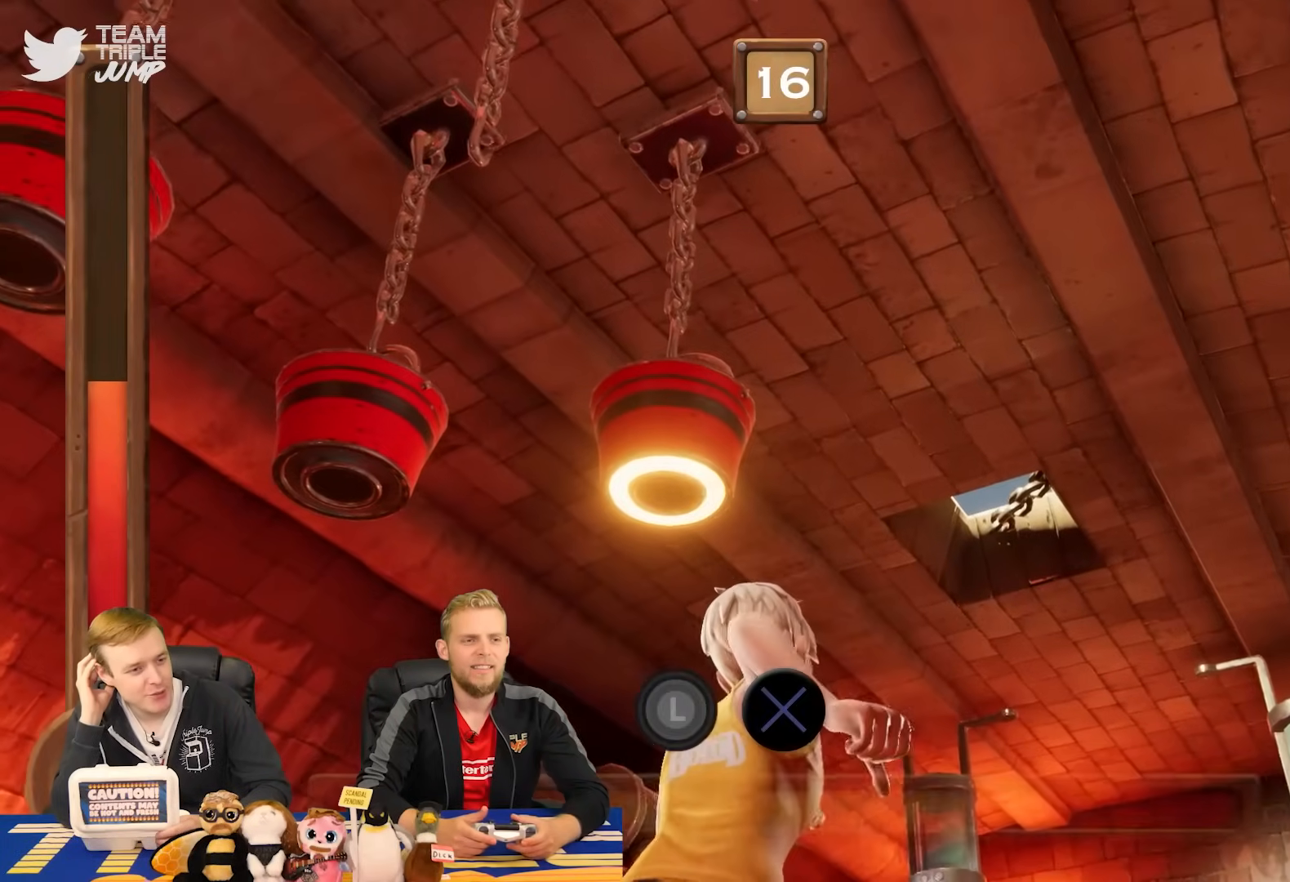
{"buttons": ["CROSS"], "right_stick": "center", "events": []}
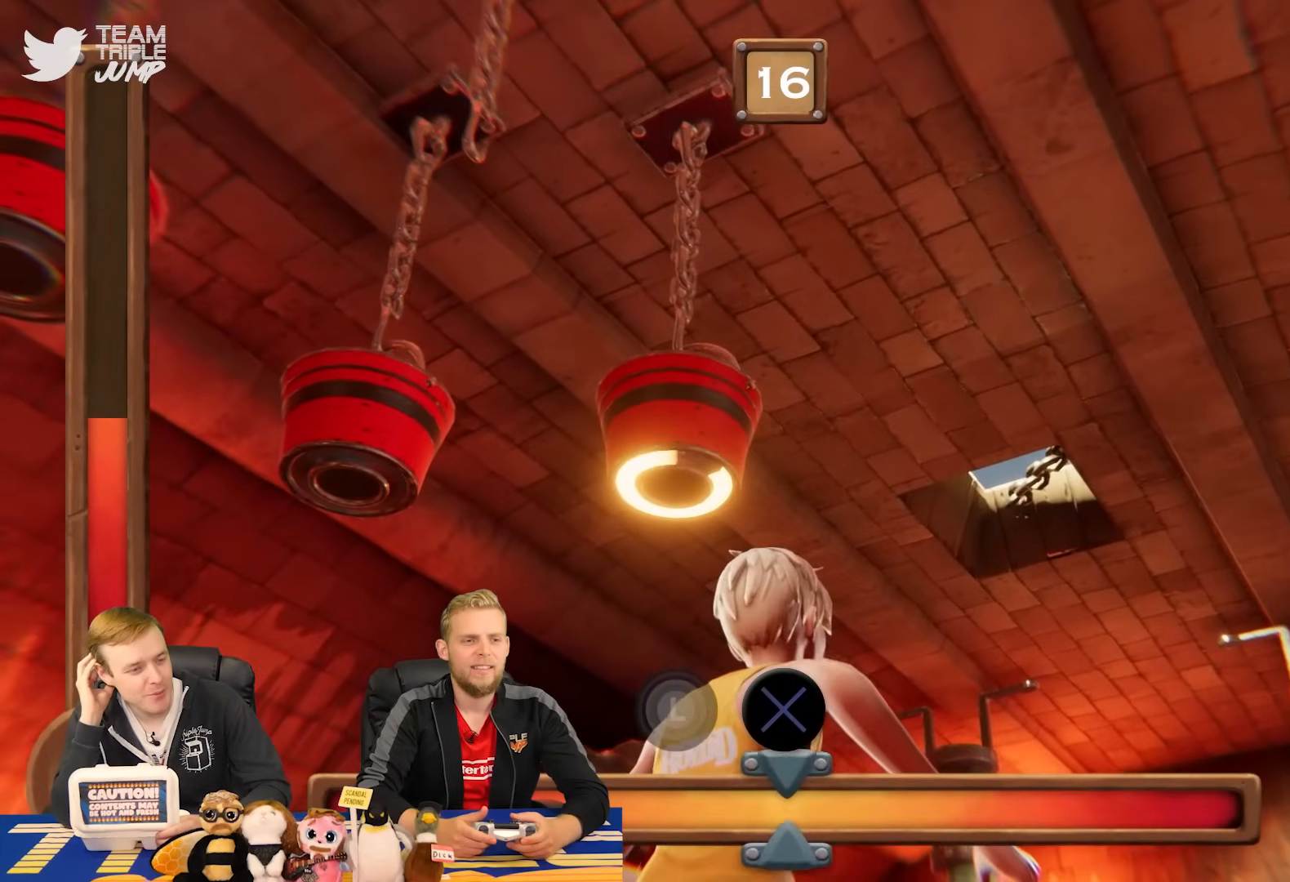
{"buttons": ["CROSS"], "right_stick": "center", "events": []}
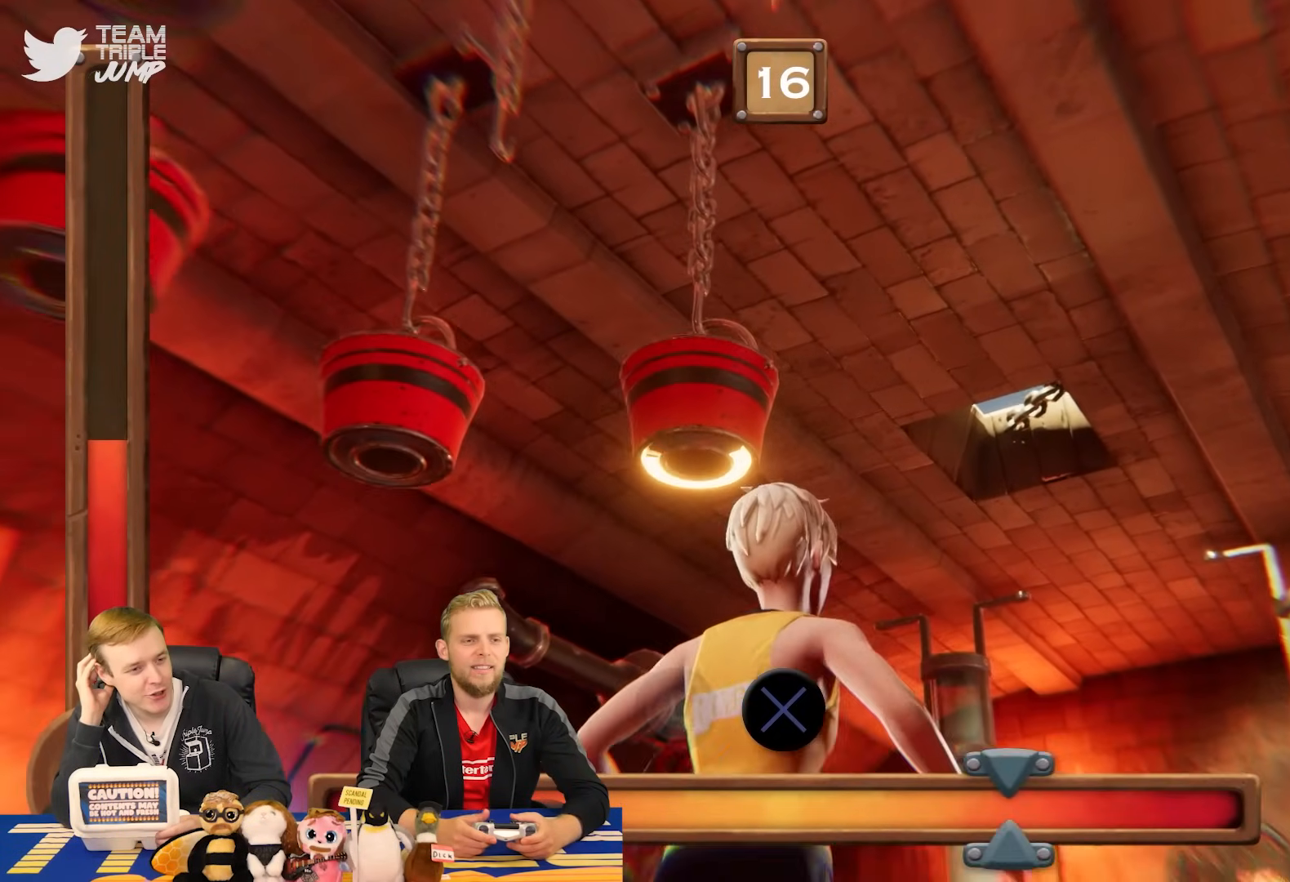
{"buttons": ["CROSS"], "right_stick": "center", "events": []}
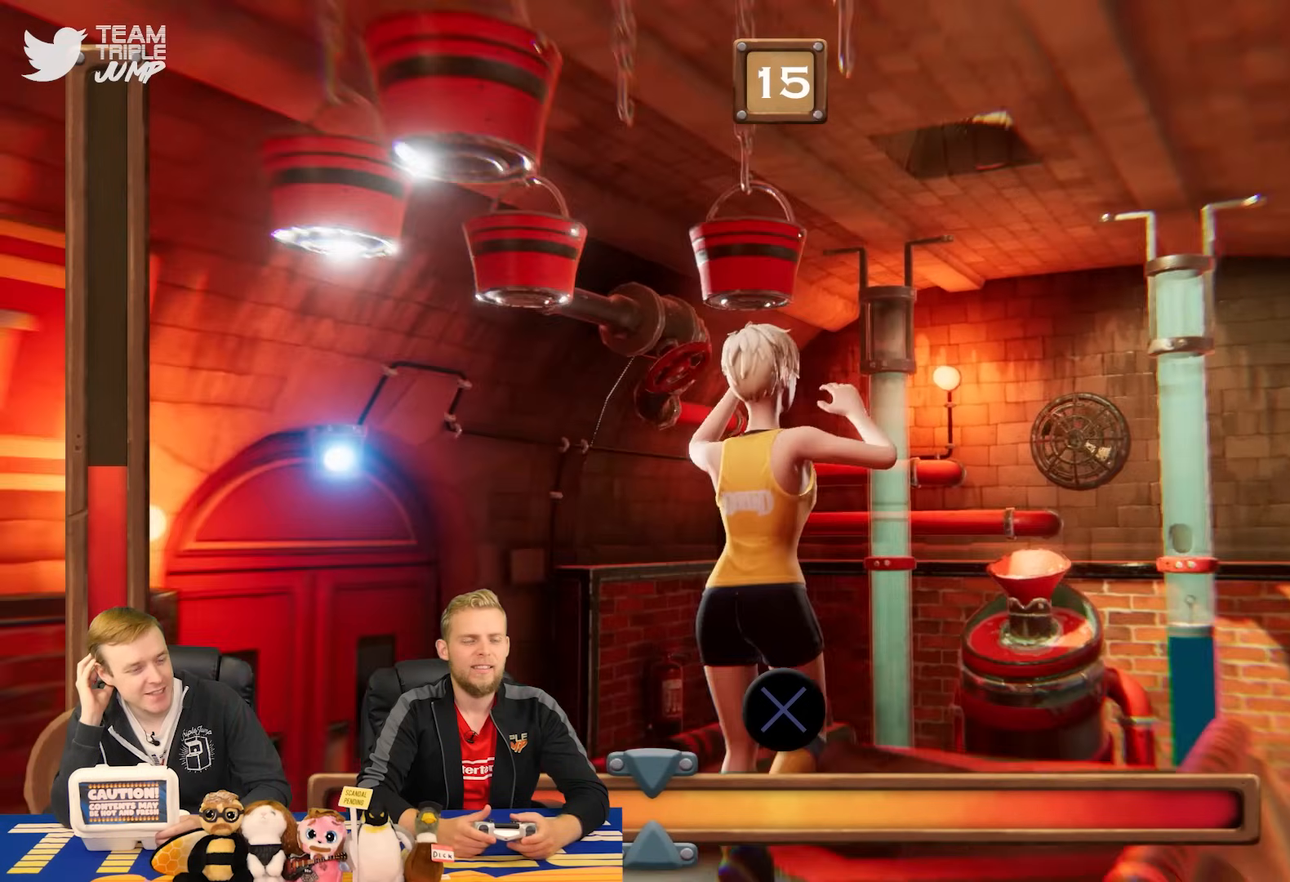
{"buttons": [], "right_stick": "center", "events": [[180, "CROSS", "up"]]}
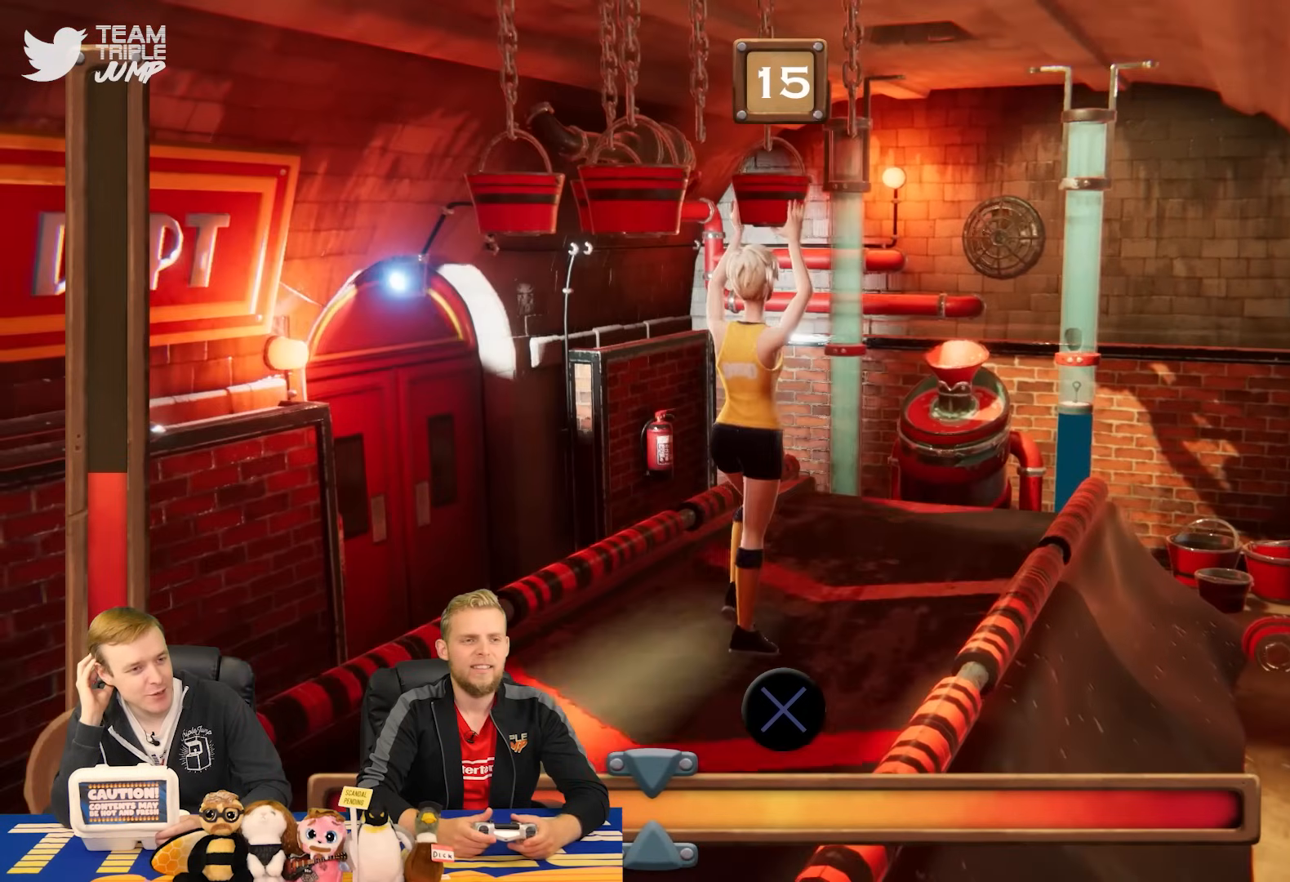
{"buttons": ["CROSS"], "right_stick": "center", "events": [[120, "CROSS", "down"]]}
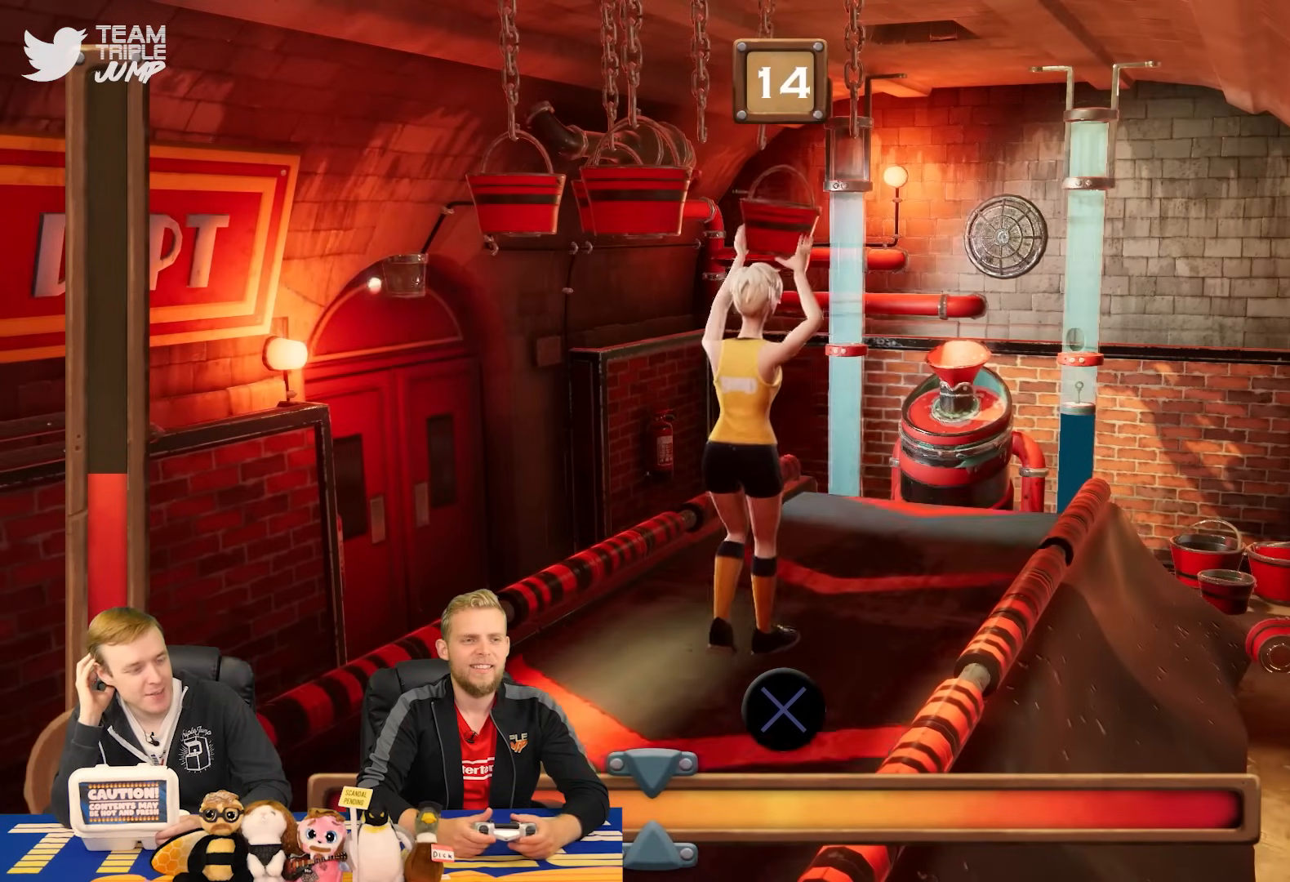
{"buttons": ["CROSS"], "right_stick": "center", "events": []}
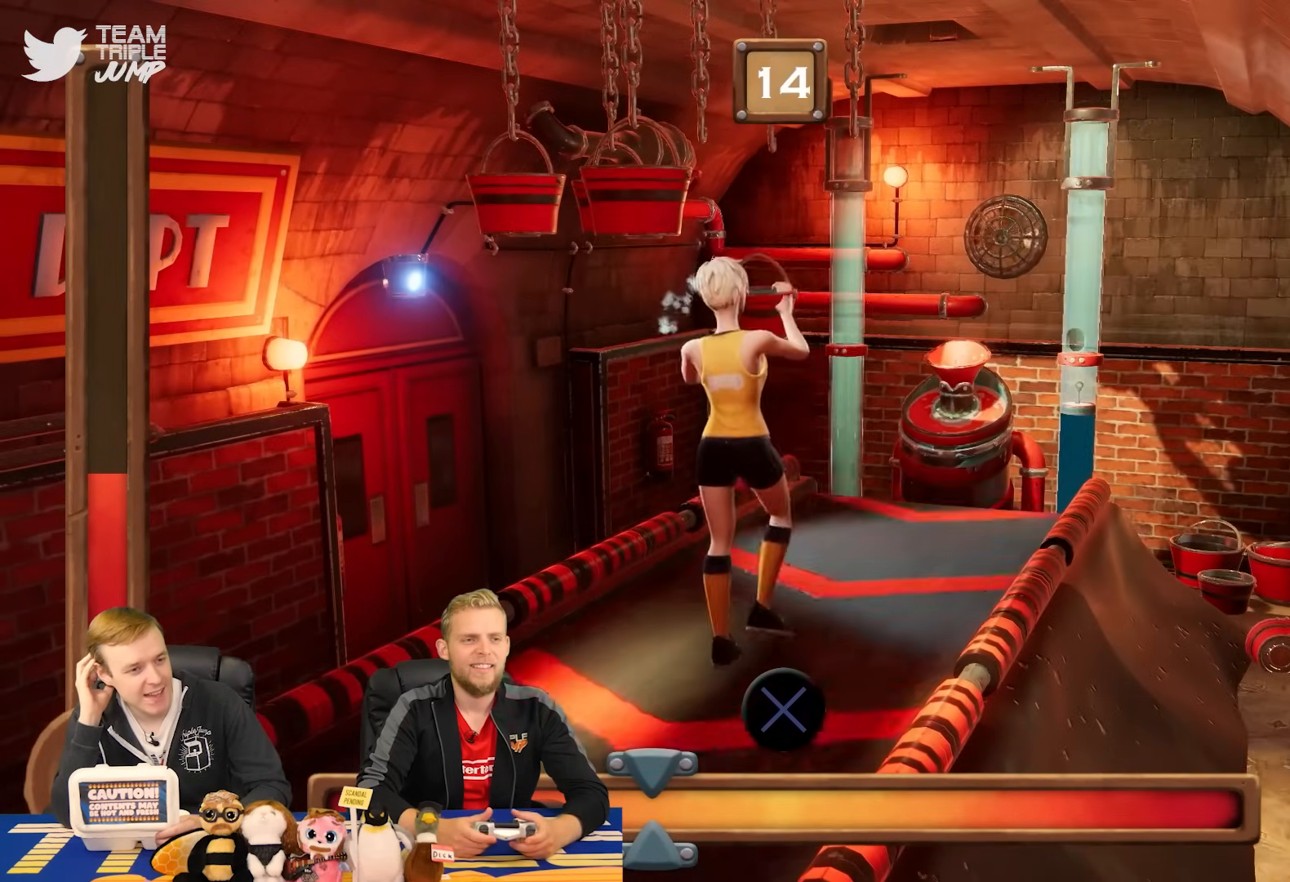
{"buttons": [], "right_stick": "center", "events": [[140, "R1", "down"], [240, "CROSS", "up"], [360, "R1", "up"]]}
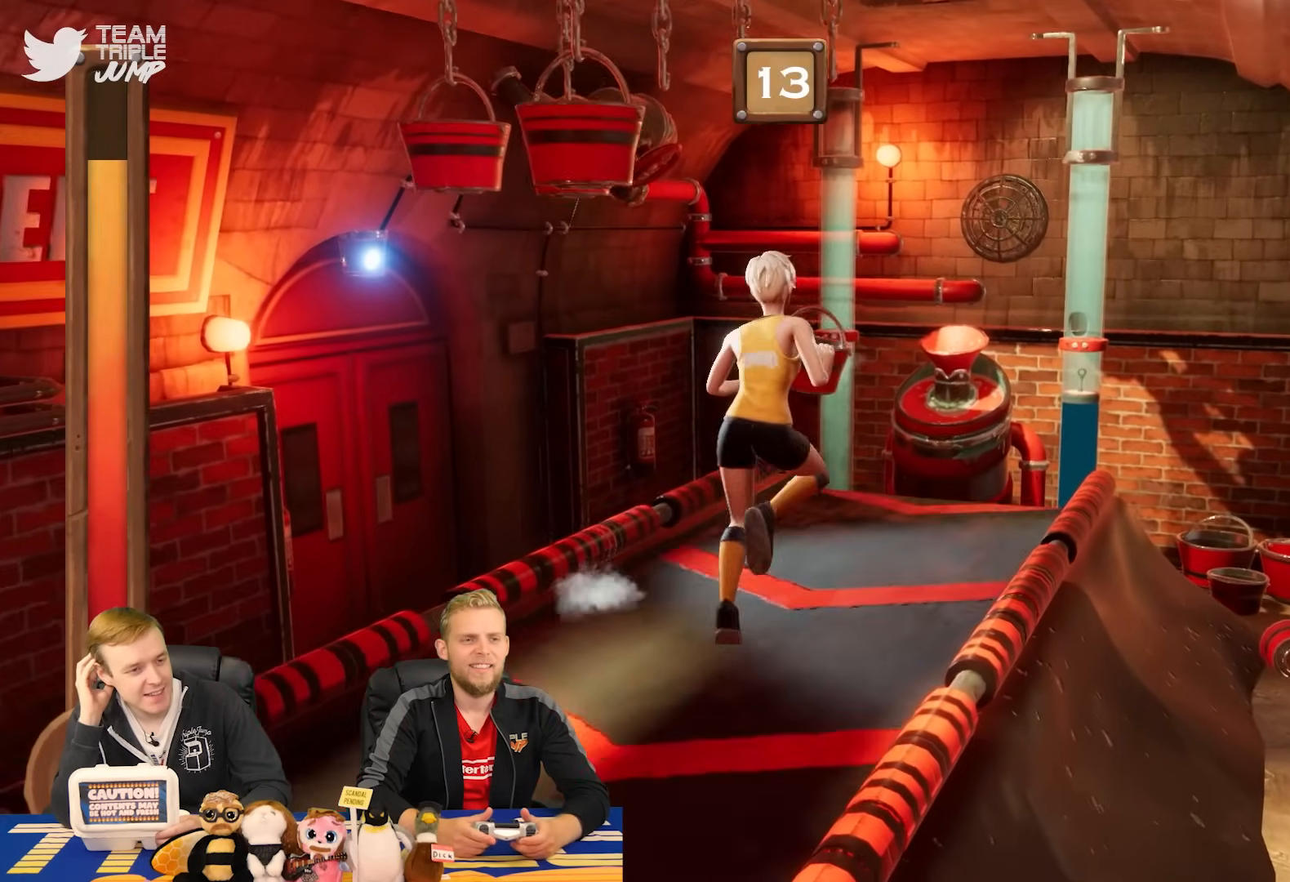
{"buttons": ["R1"], "right_stick": "center", "events": [[300, "R1", "down"]]}
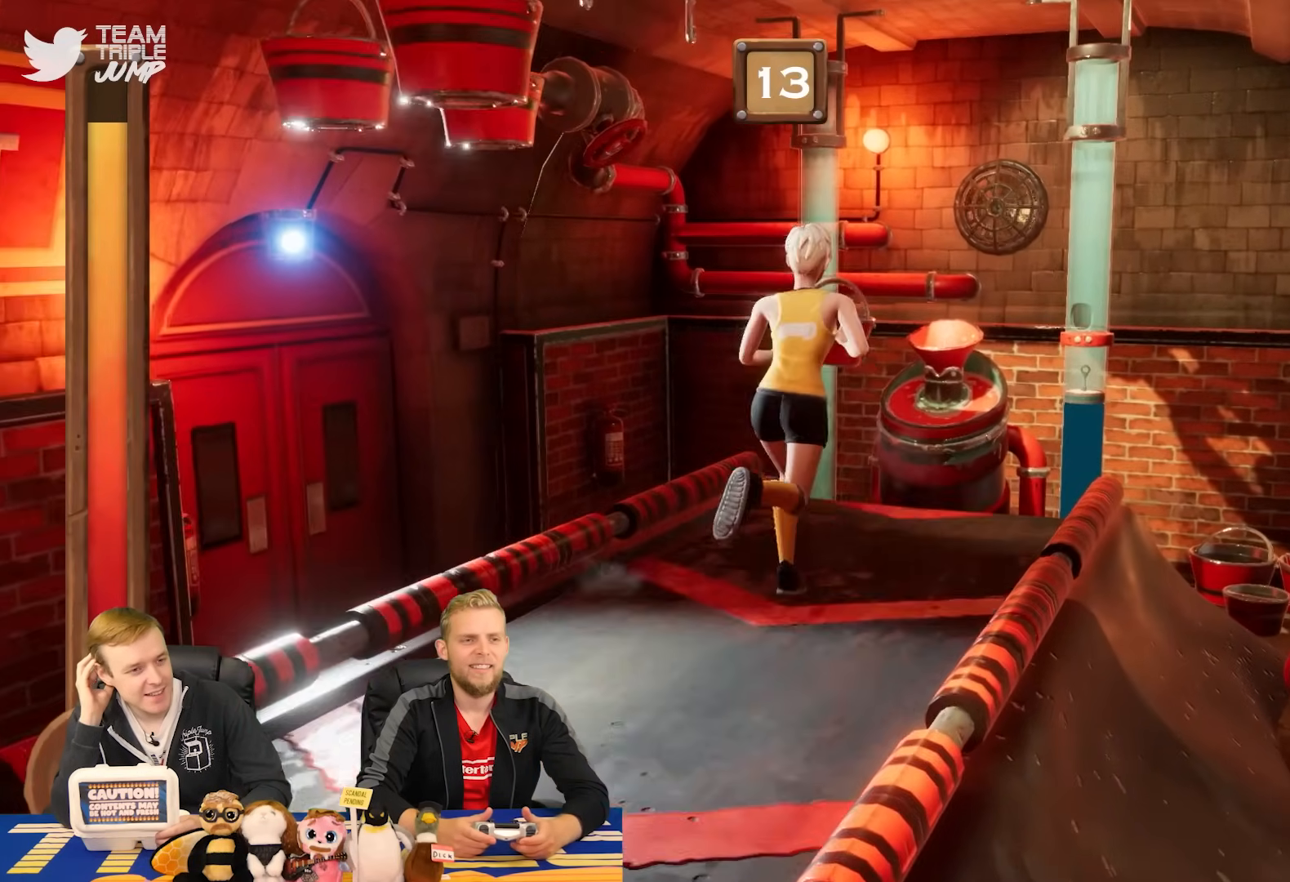
{"buttons": ["R1"], "right_stick": "center", "events": [[160, "R1", "up"], [260, "R1", "down"]]}
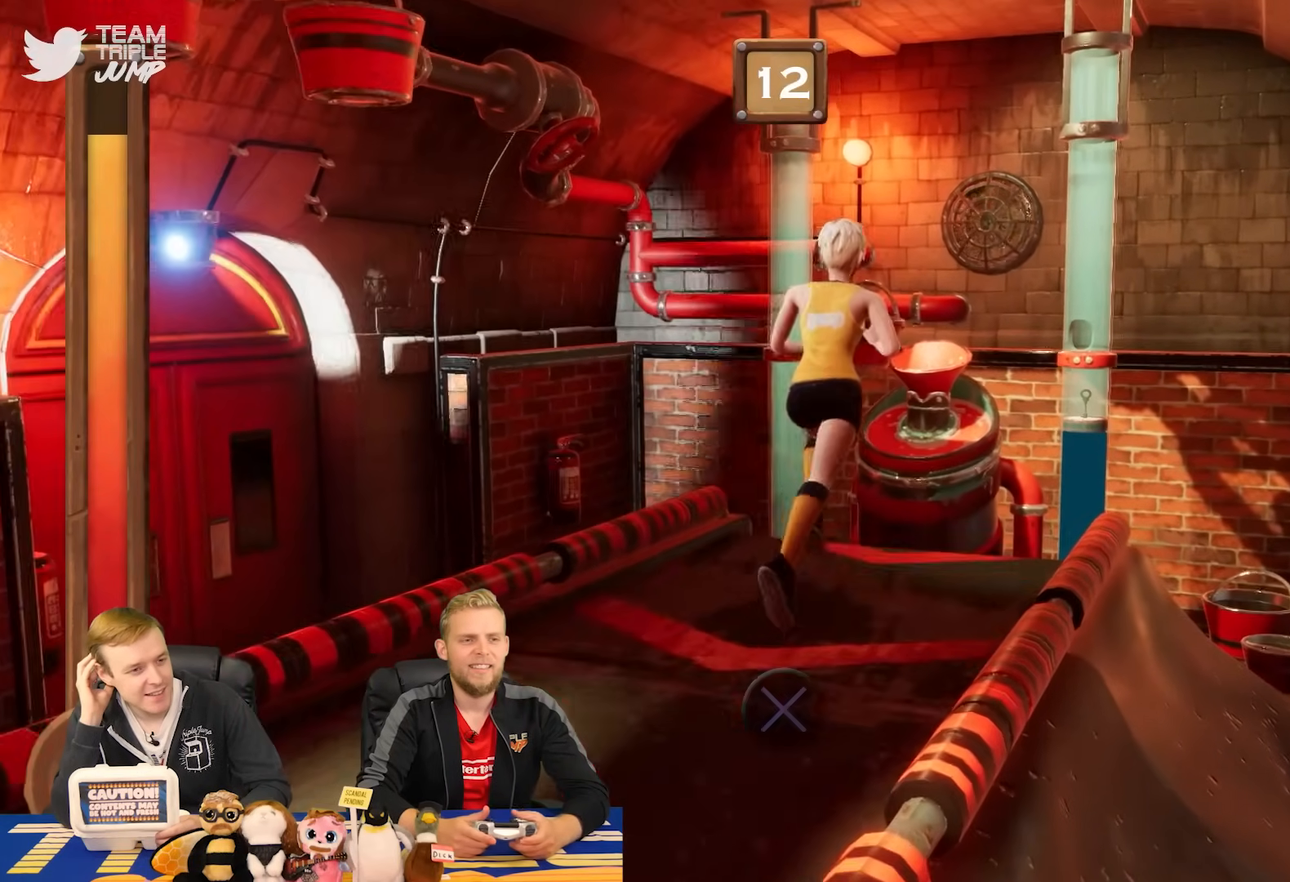
{"buttons": ["R1"], "right_stick": "center"}
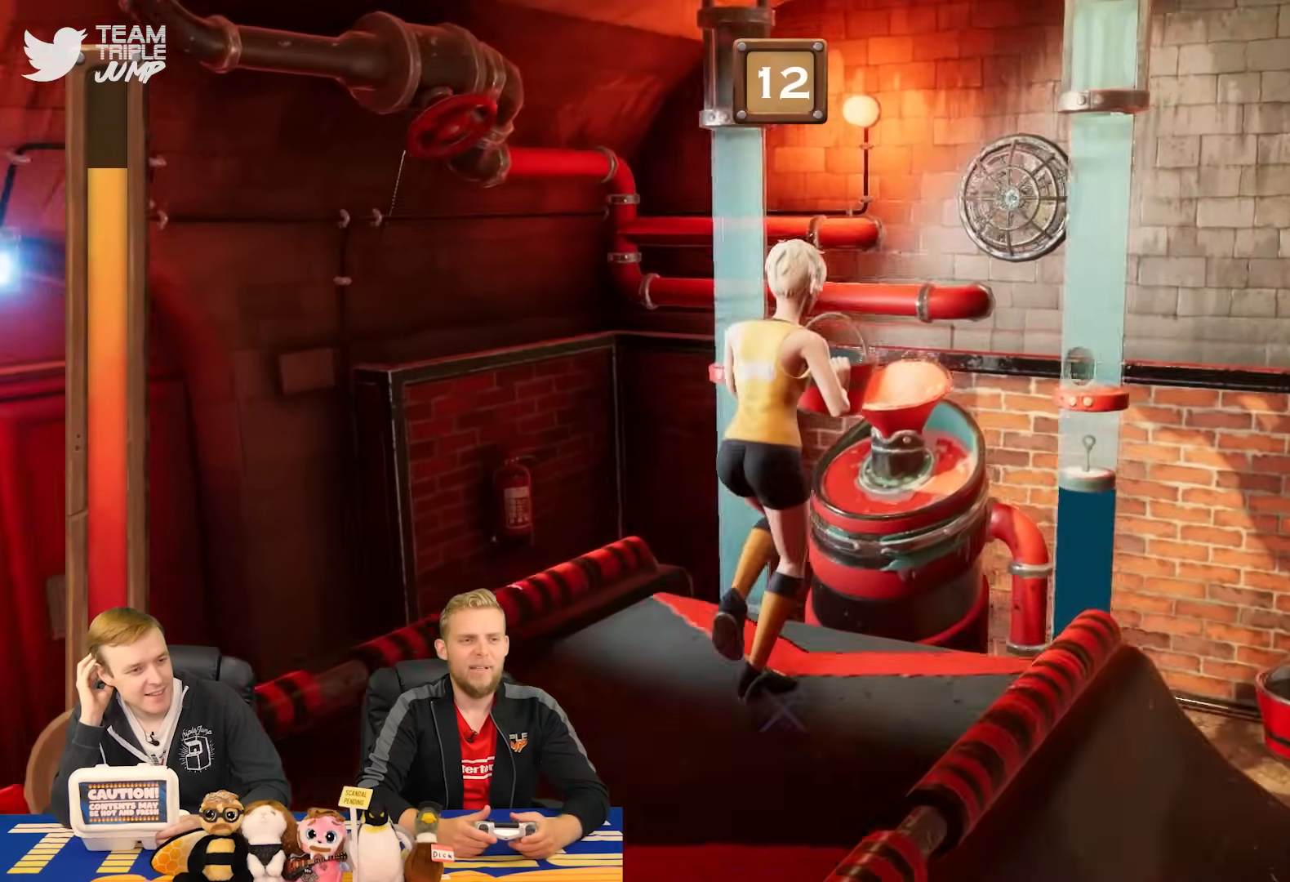
{"buttons": ["R1"], "right_stick": "center", "events": []}
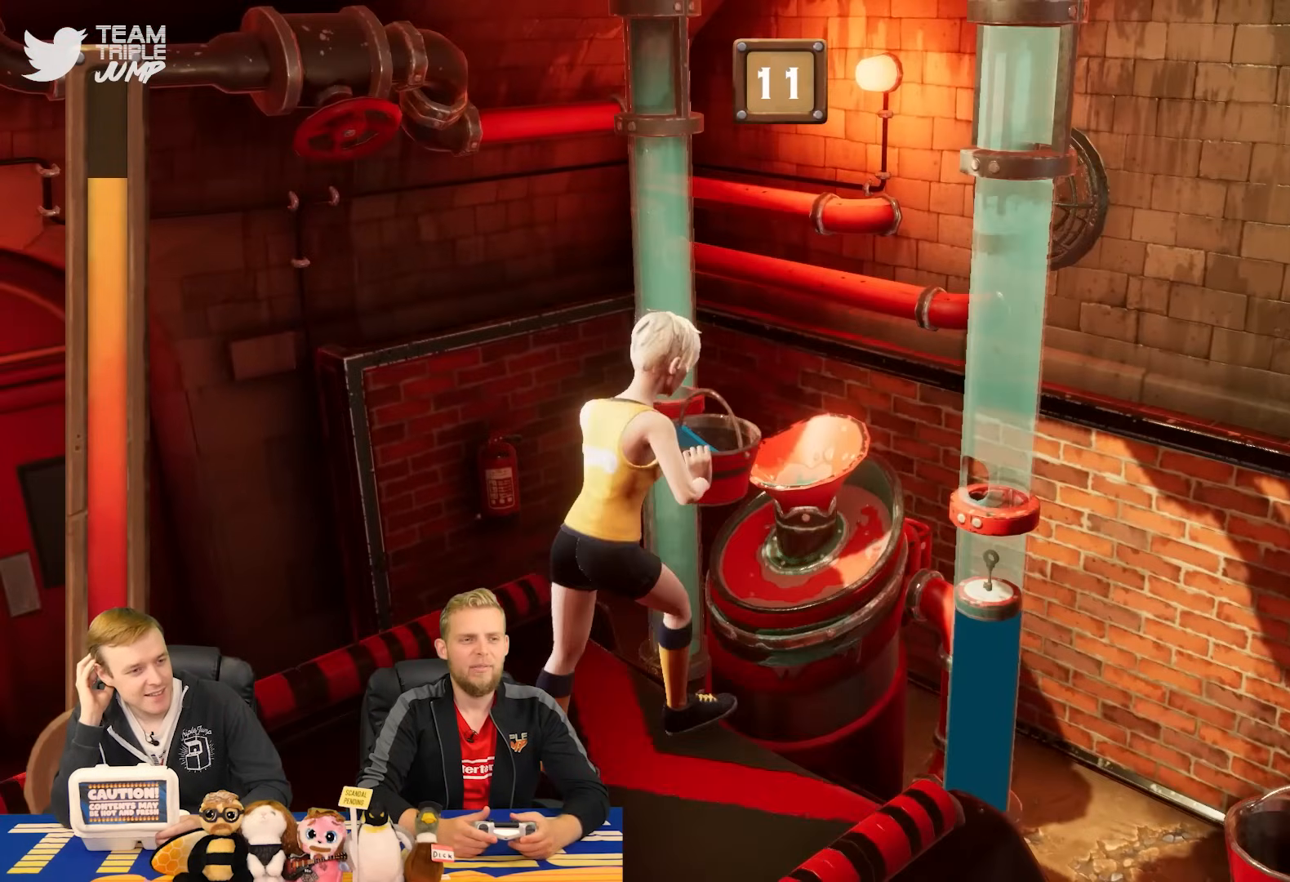
{"buttons": ["R1"], "right_stick": "center", "events": []}
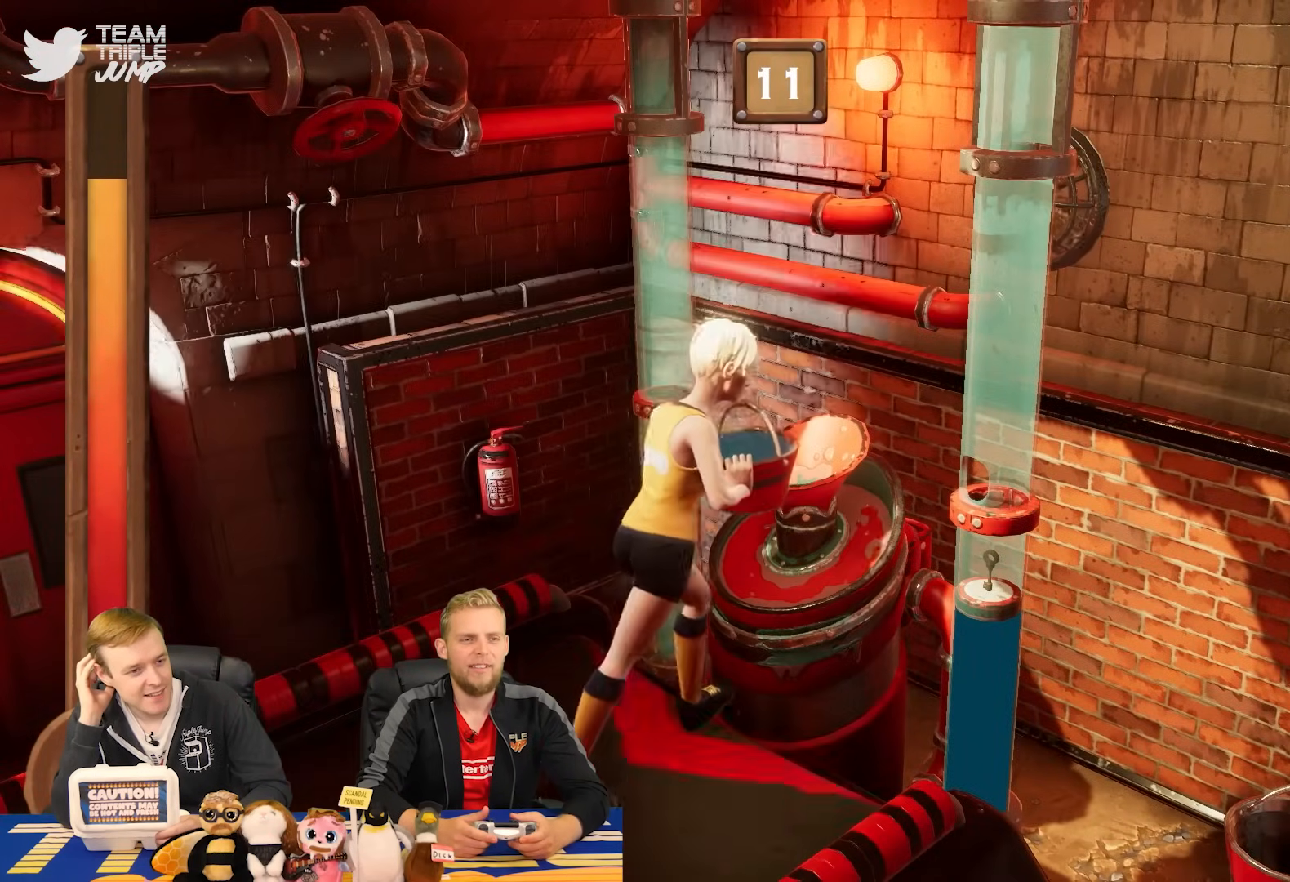
{"buttons": ["R1"], "right_stick": "center", "events": []}
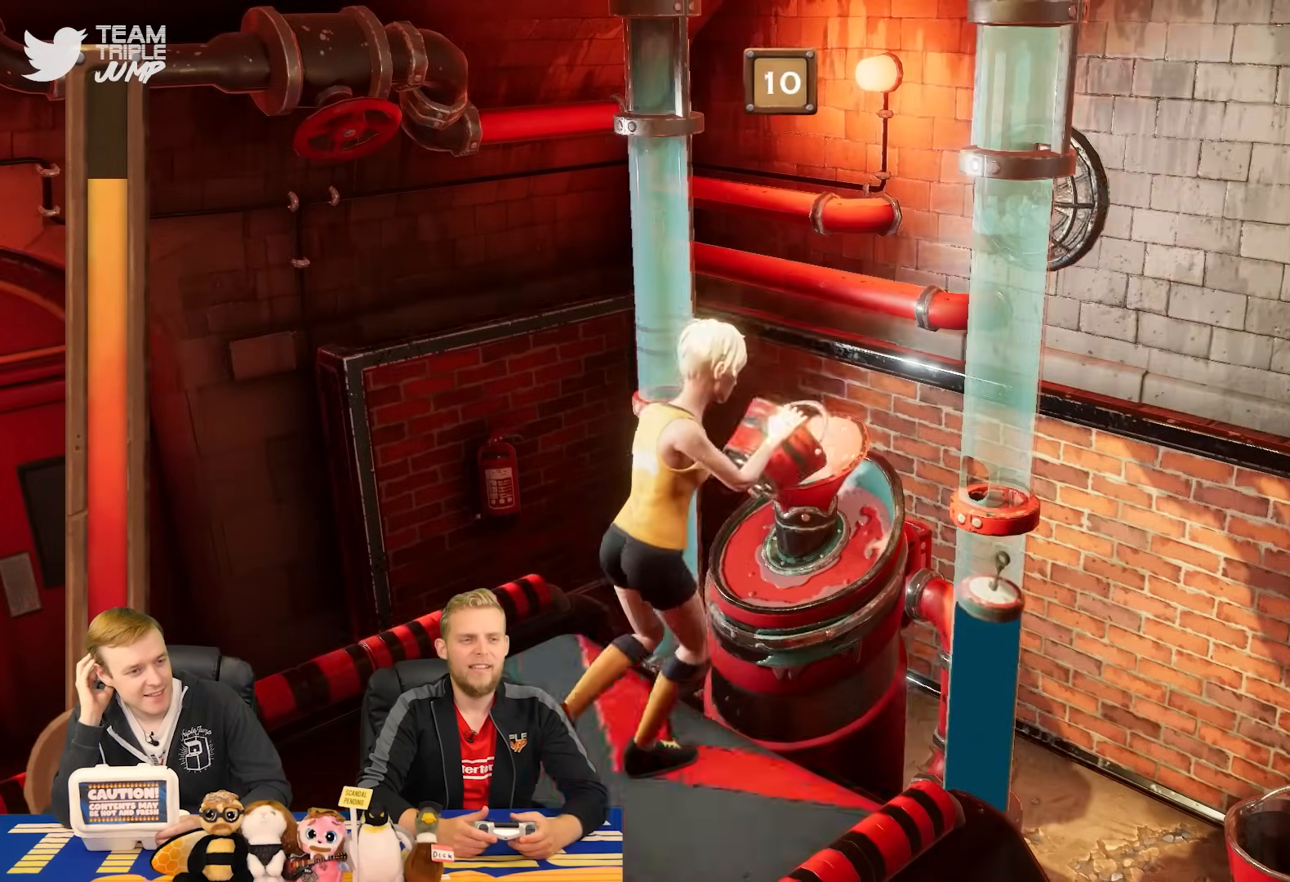
{"buttons": ["R1"], "right_stick": "center", "events": []}
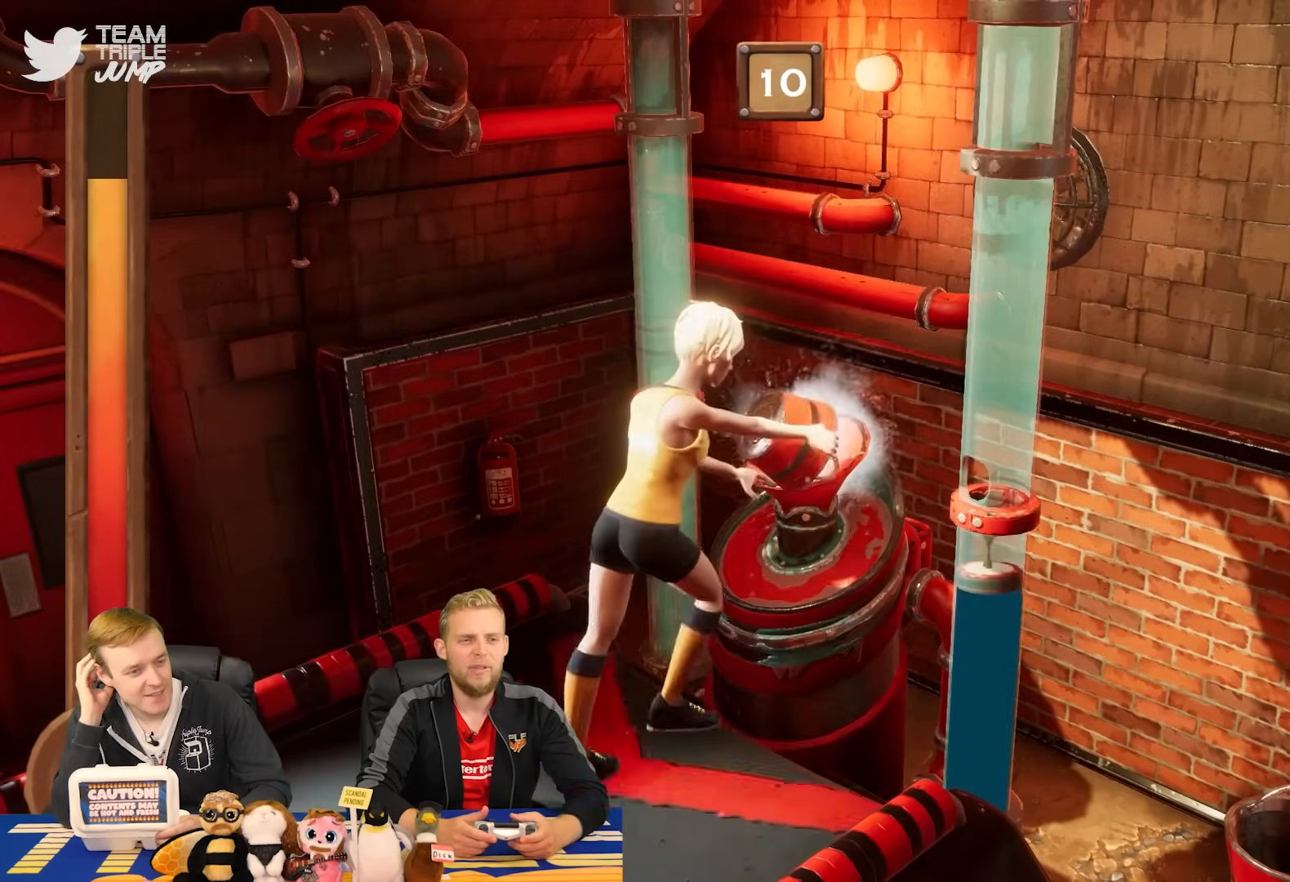
{"buttons": ["R1"], "right_stick": "center", "events": []}
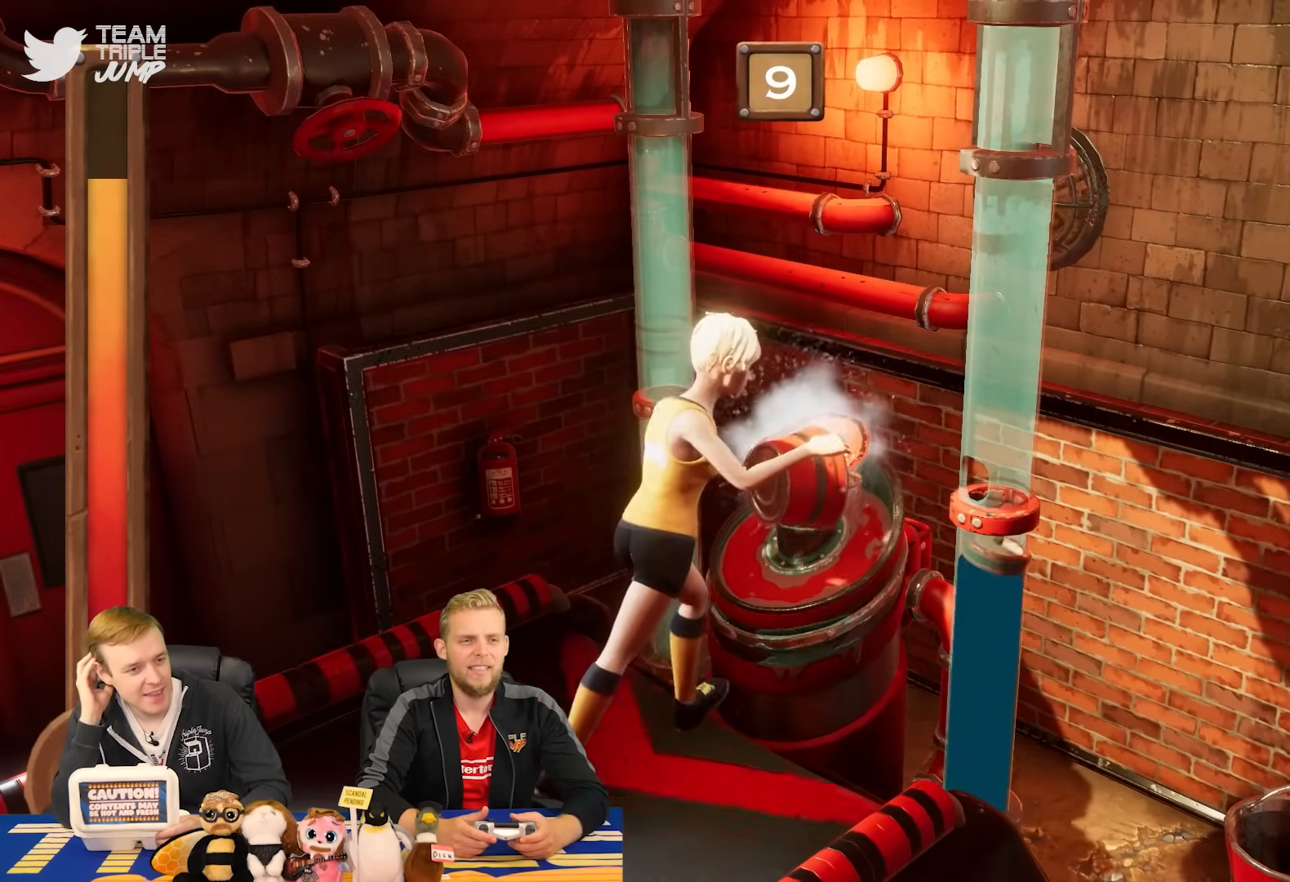
{"buttons": ["R1"], "right_stick": "center", "events": []}
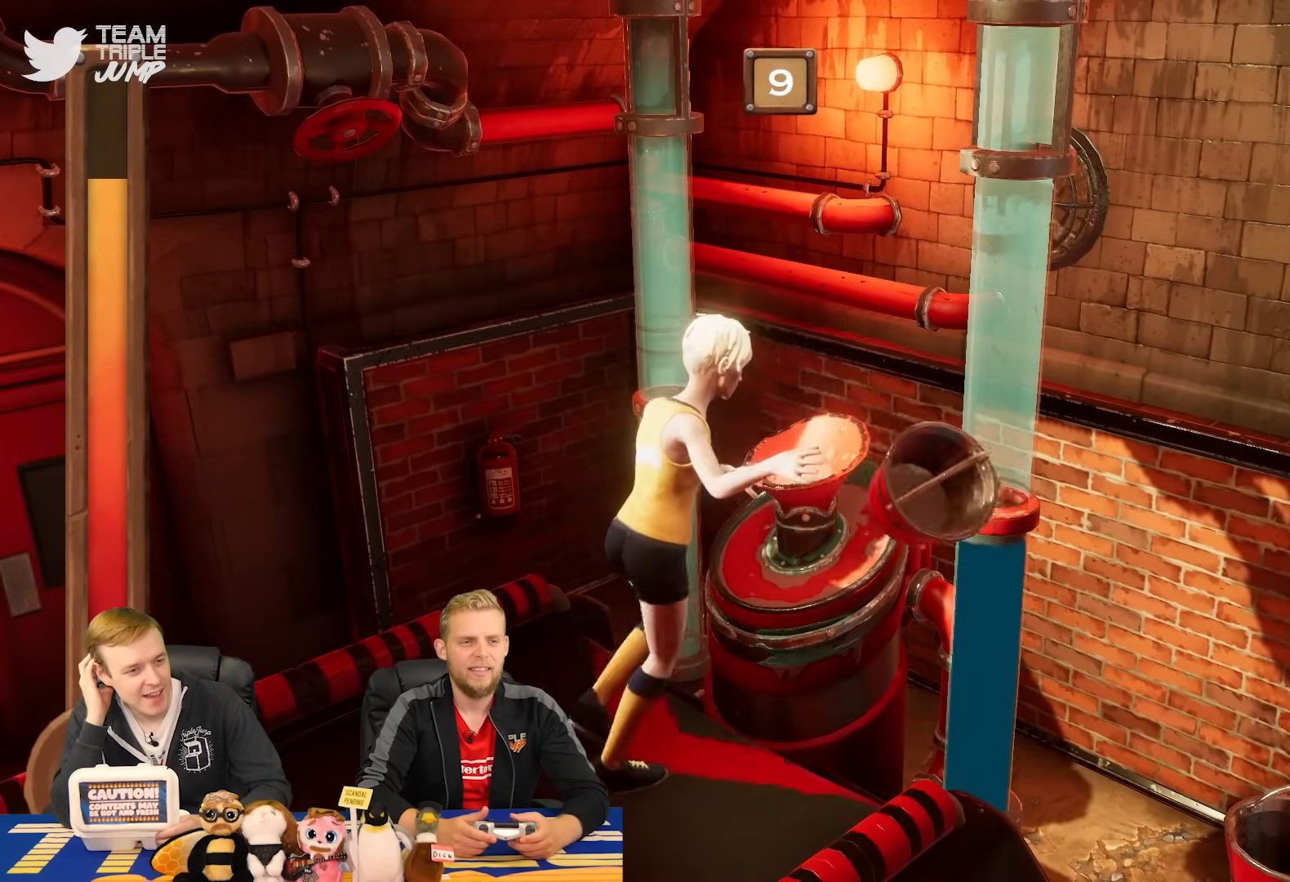
{"buttons": ["R1"], "right_stick": "center", "events": []}
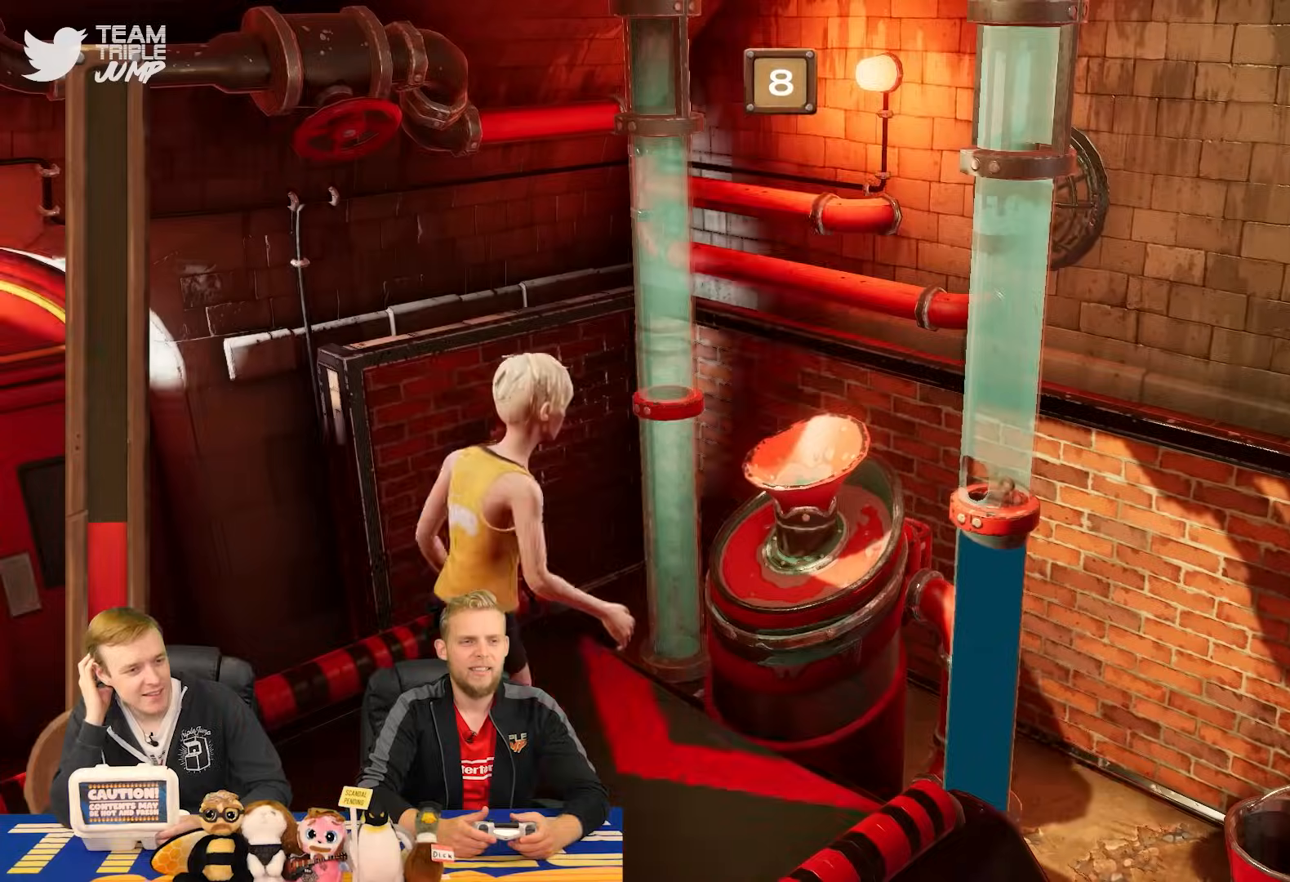
{"buttons": ["R1"], "right_stick": "center", "events": []}
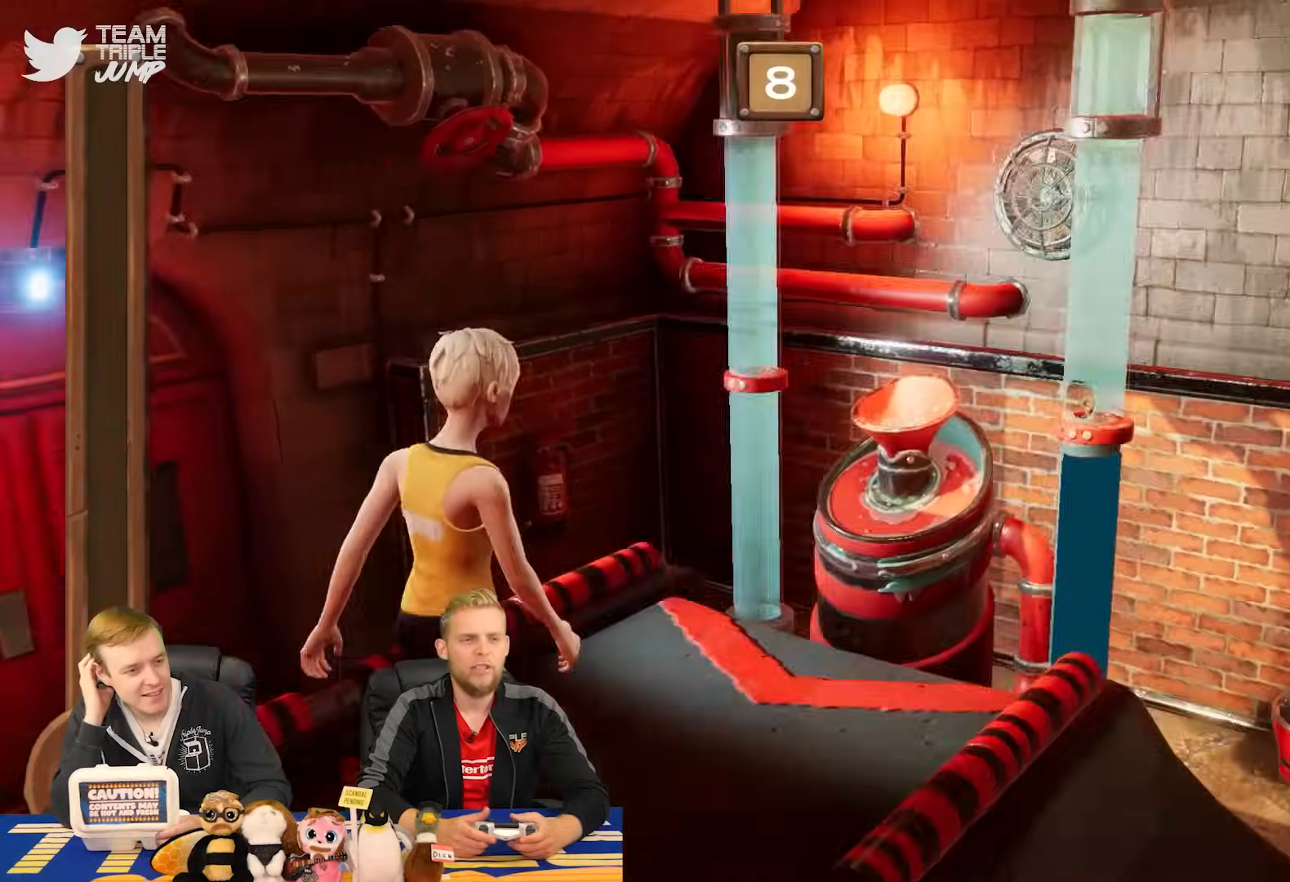
{"buttons": ["CROSS", "R1"], "right_stick": "center", "events": [[300, "CROSS", "down"]]}
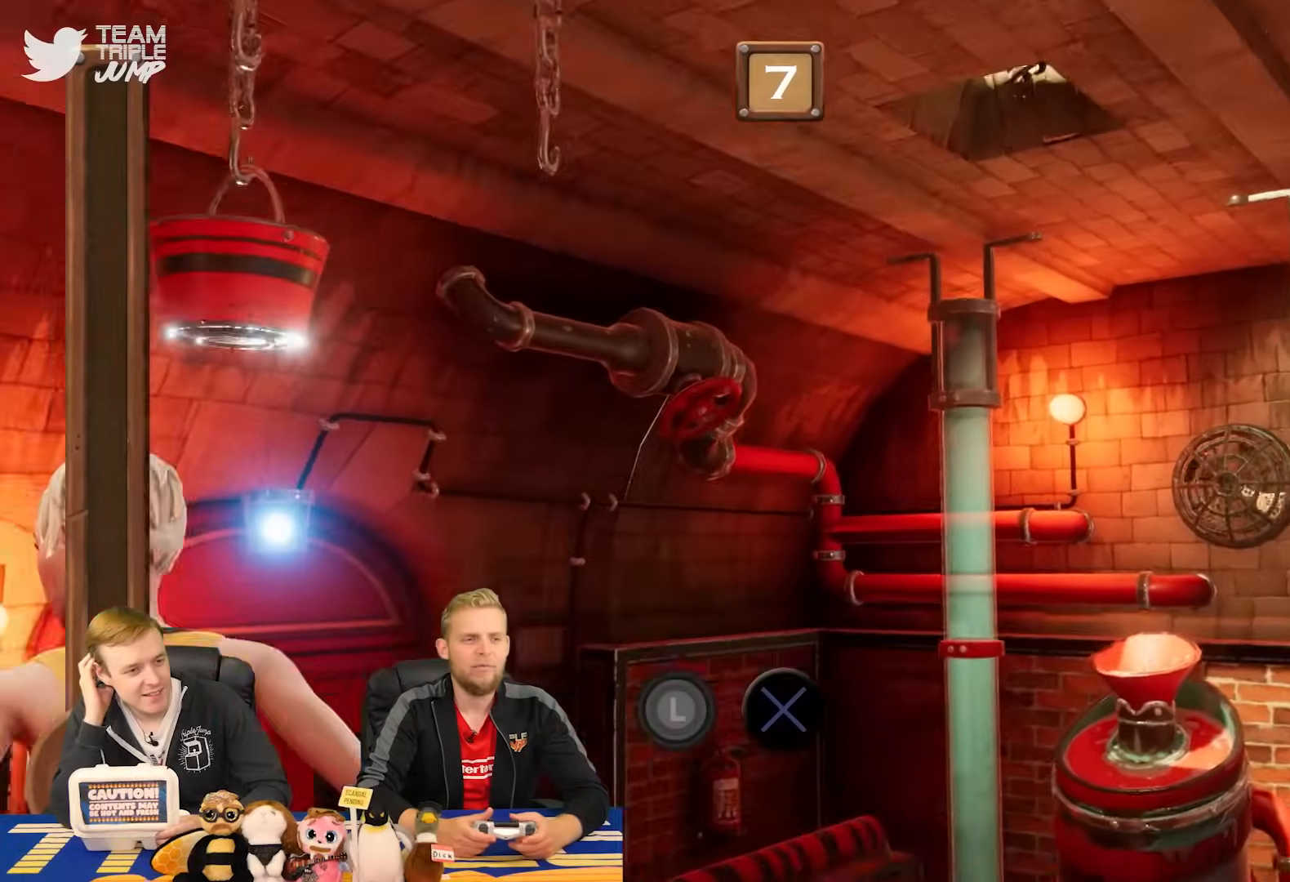
{"buttons": ["CROSS", "R1"], "right_stick": "center", "events": []}
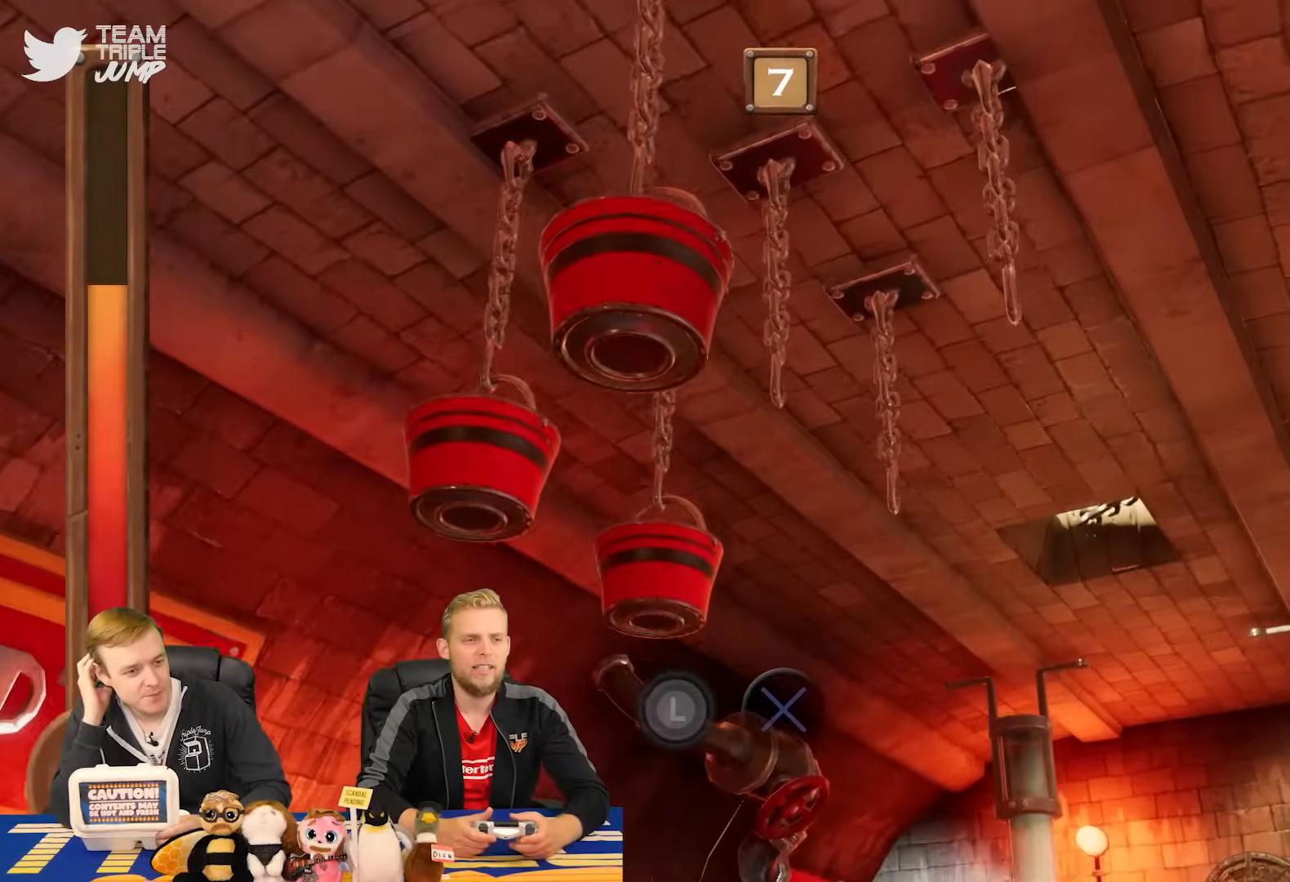
{"buttons": ["R1"], "right_stick": "center", "events": [[100, "CROSS", "up"]]}